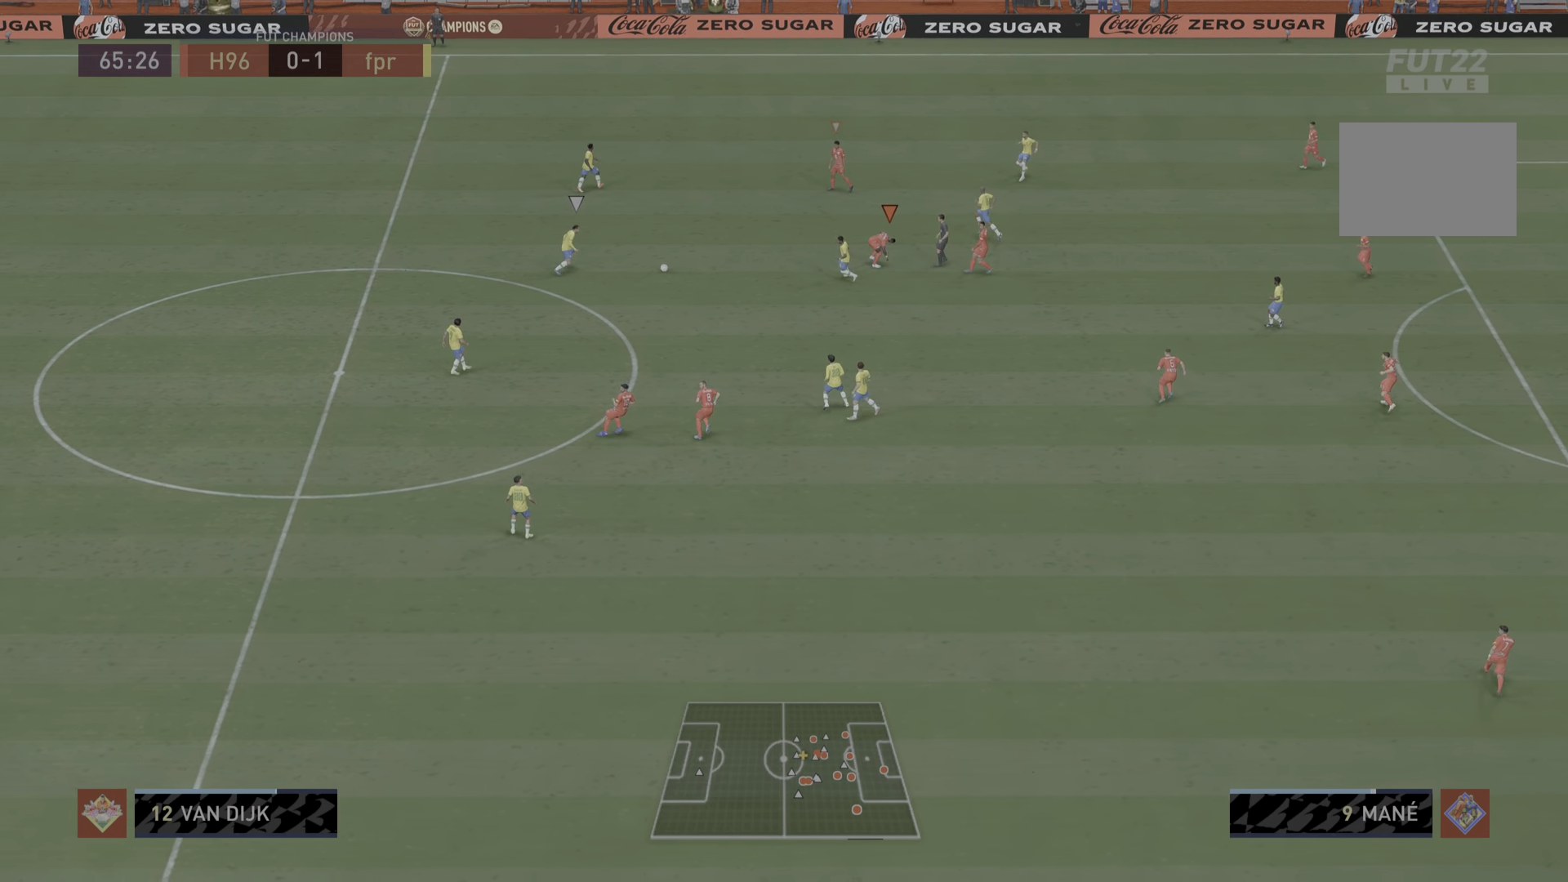
Gameplay with a controller (PlayStation layout); each line is a JSON object with the inputs held at the frame after it. "events" lists button and stick changes between this image and that frame as [ms after this image, input, new state], when the widget could be followed in between. Not read: L3 R3.
{"buttons": ["R1"], "left_stick": "down", "right_stick": "center", "events": [[100, "left_stick", "down"]]}
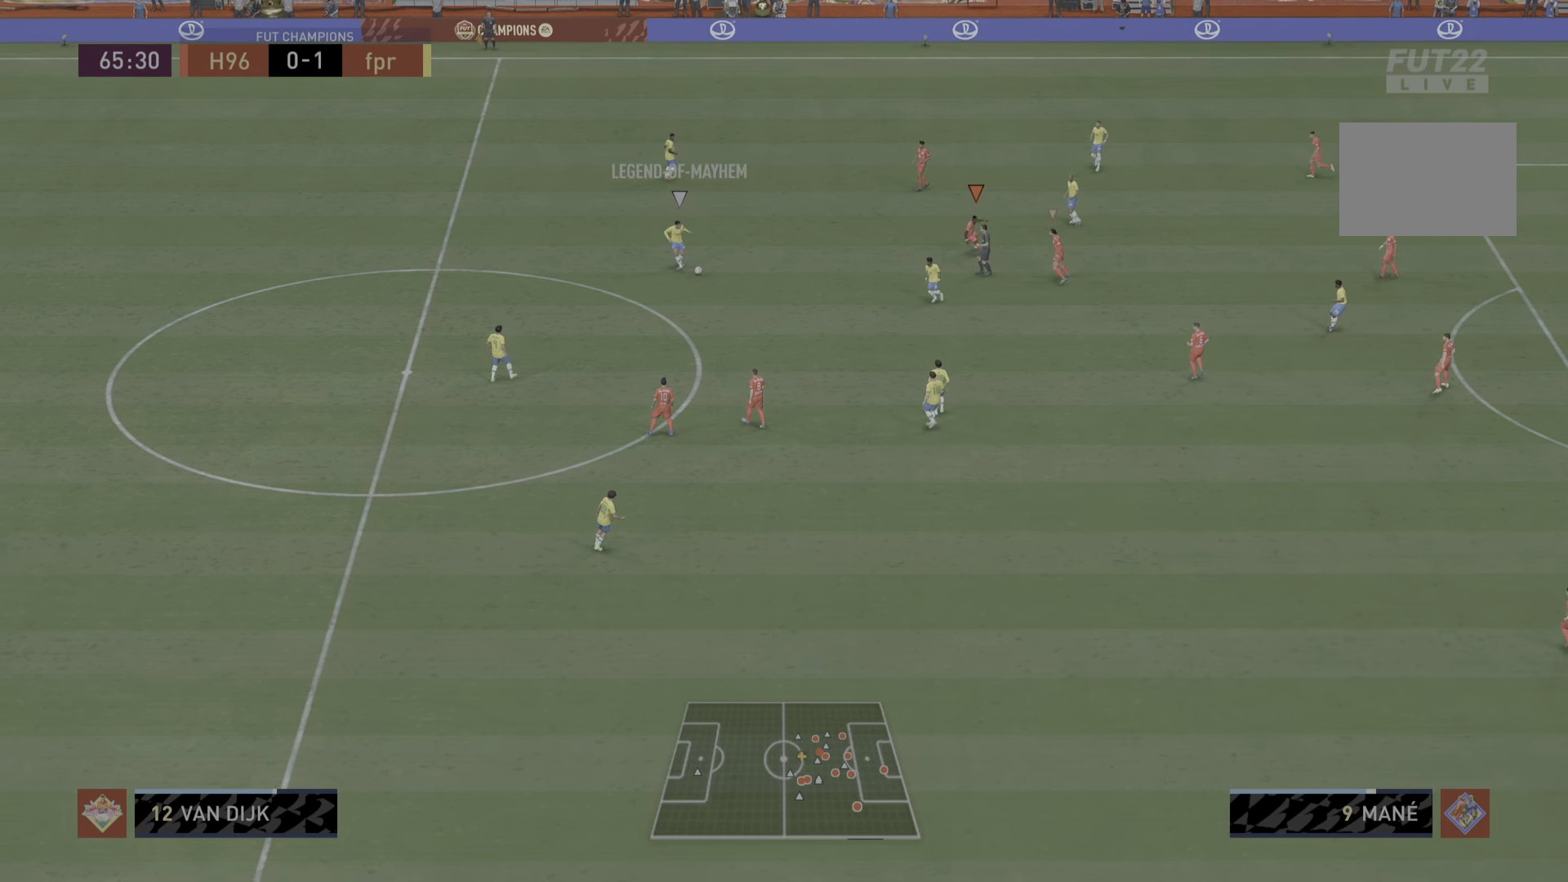
{"buttons": ["L1", "R1"], "left_stick": "down", "right_stick": "center", "events": [[450, "L1", "down"]]}
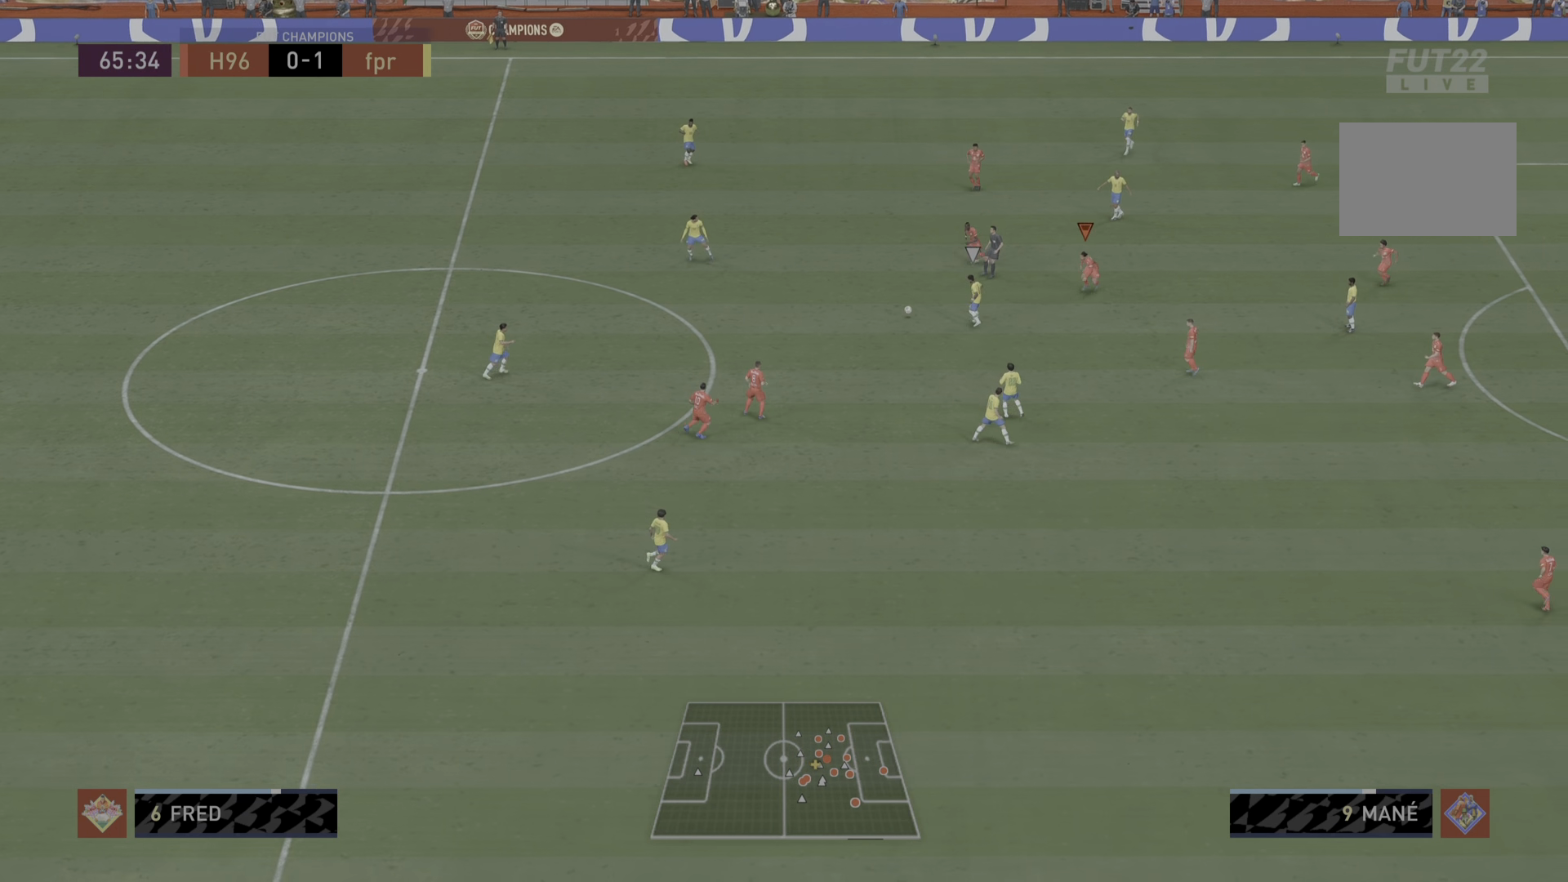
{"buttons": ["L2", "R1"], "left_stick": "down", "right_stick": "center", "events": [[117, "L1", "up"], [401, "L2", "down"]]}
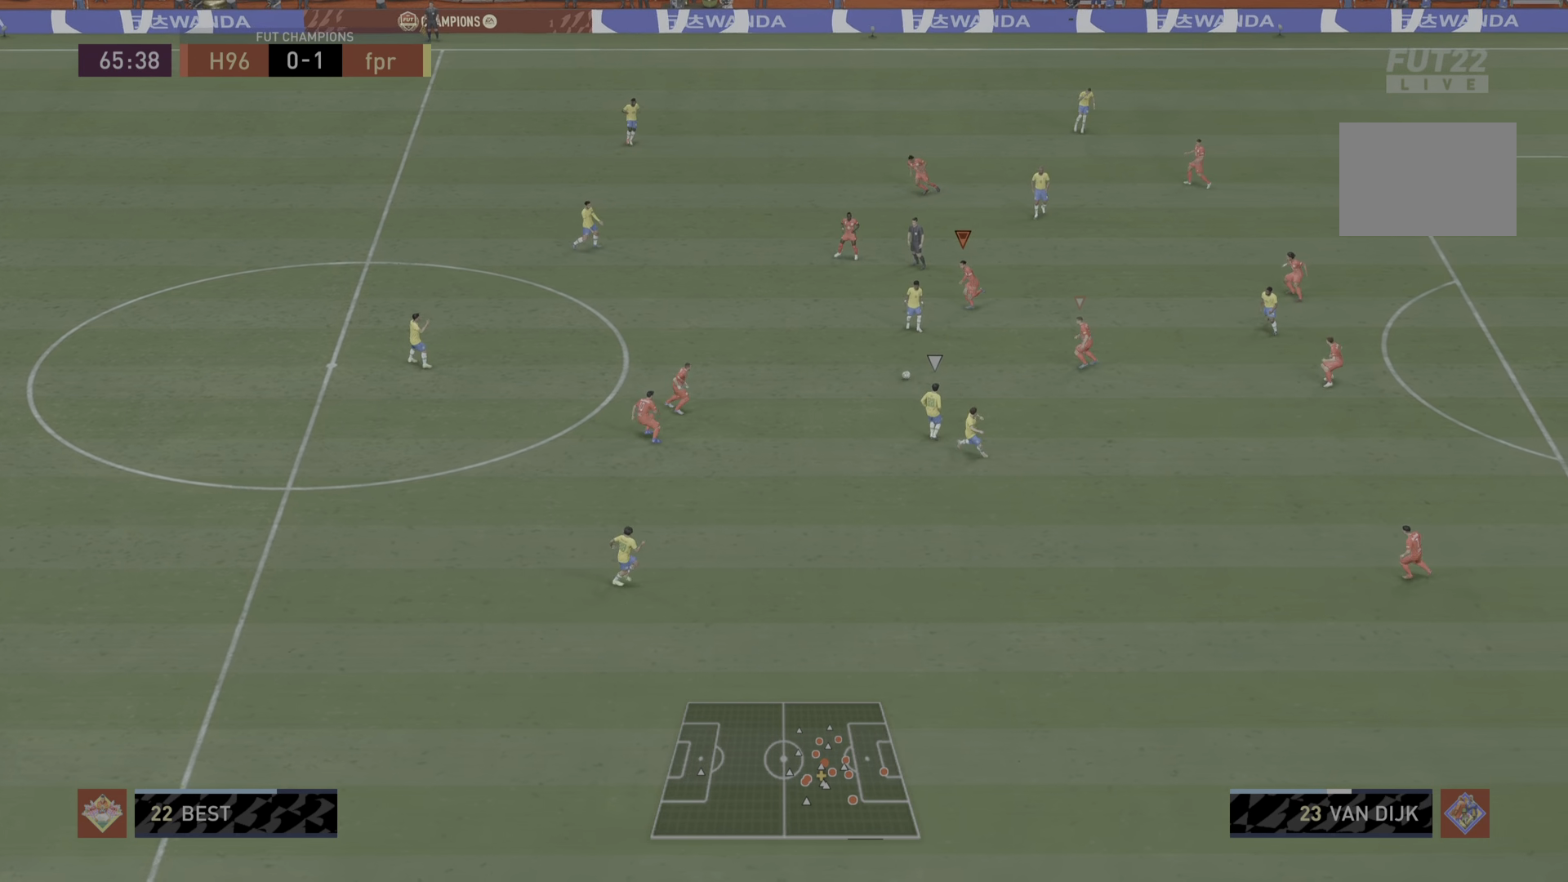
{"buttons": ["R1"], "left_stick": "down-right", "right_stick": "center", "events": [[100, "L2", "up"], [167, "L1", "down"], [167, "left_stick", "down-right"], [333, "L1", "up"]]}
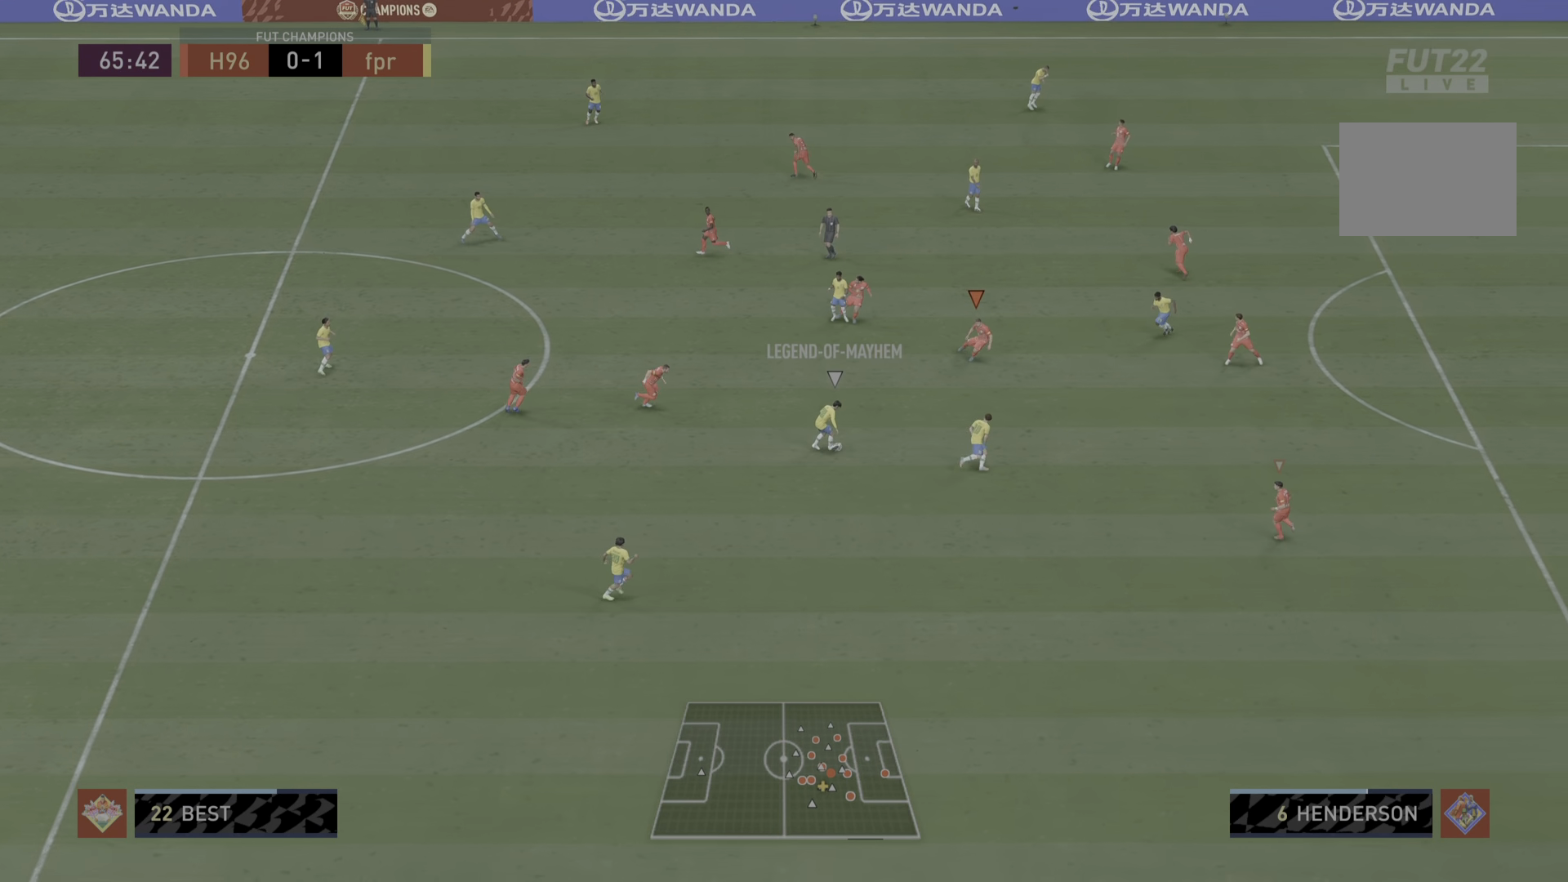
{"buttons": ["R1"], "left_stick": "down-right", "right_stick": "center", "events": [[50, "L2", "down"], [167, "L2", "up"]]}
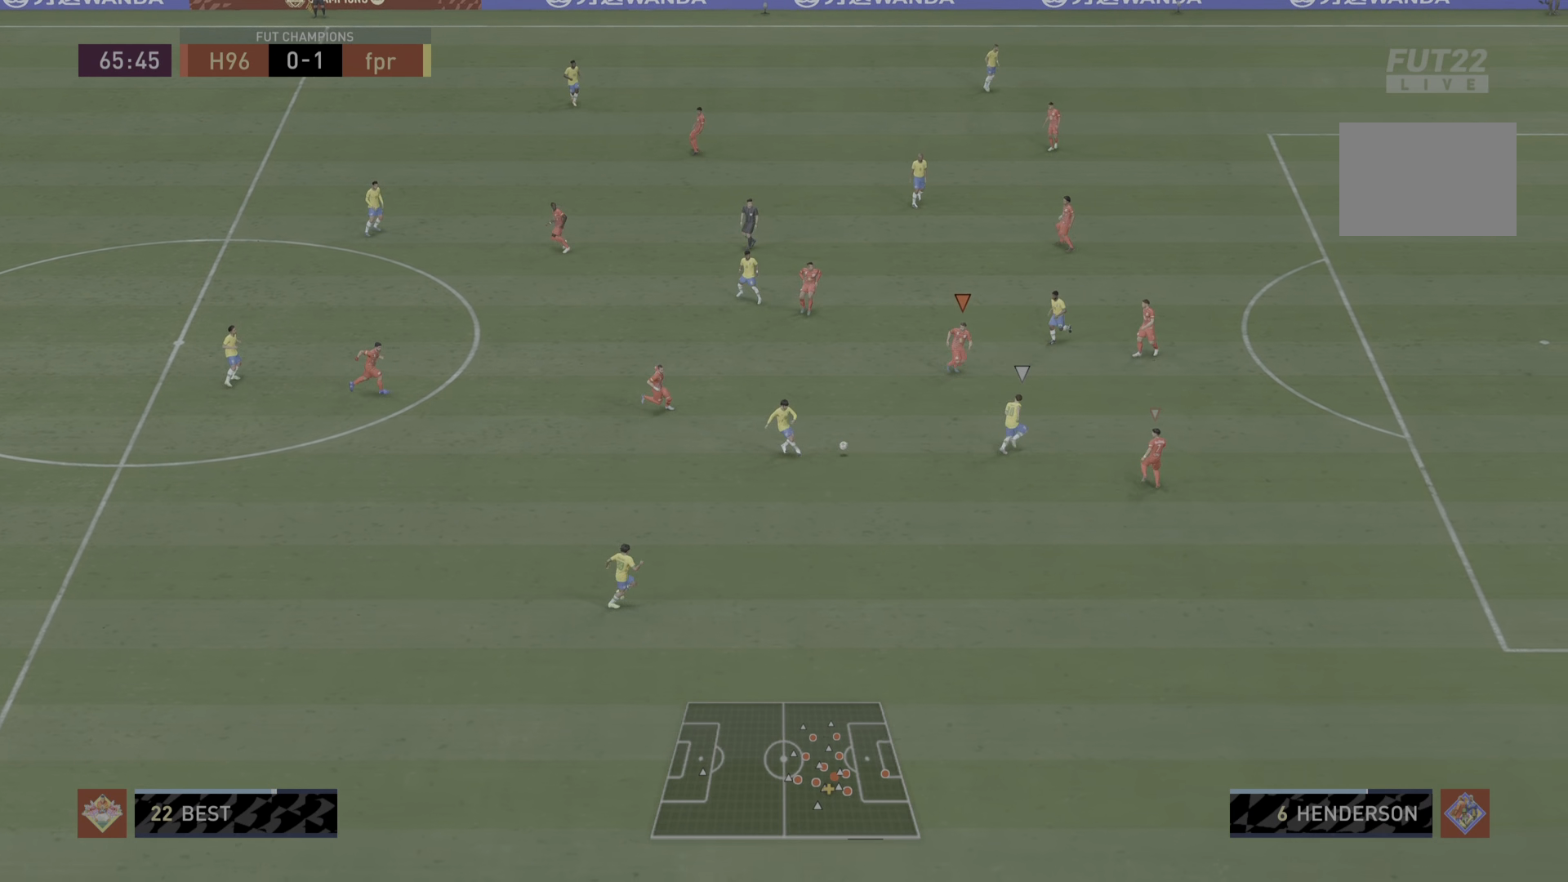
{"buttons": ["R1"], "left_stick": "down", "right_stick": "center", "events": [[484, "left_stick", "down"]]}
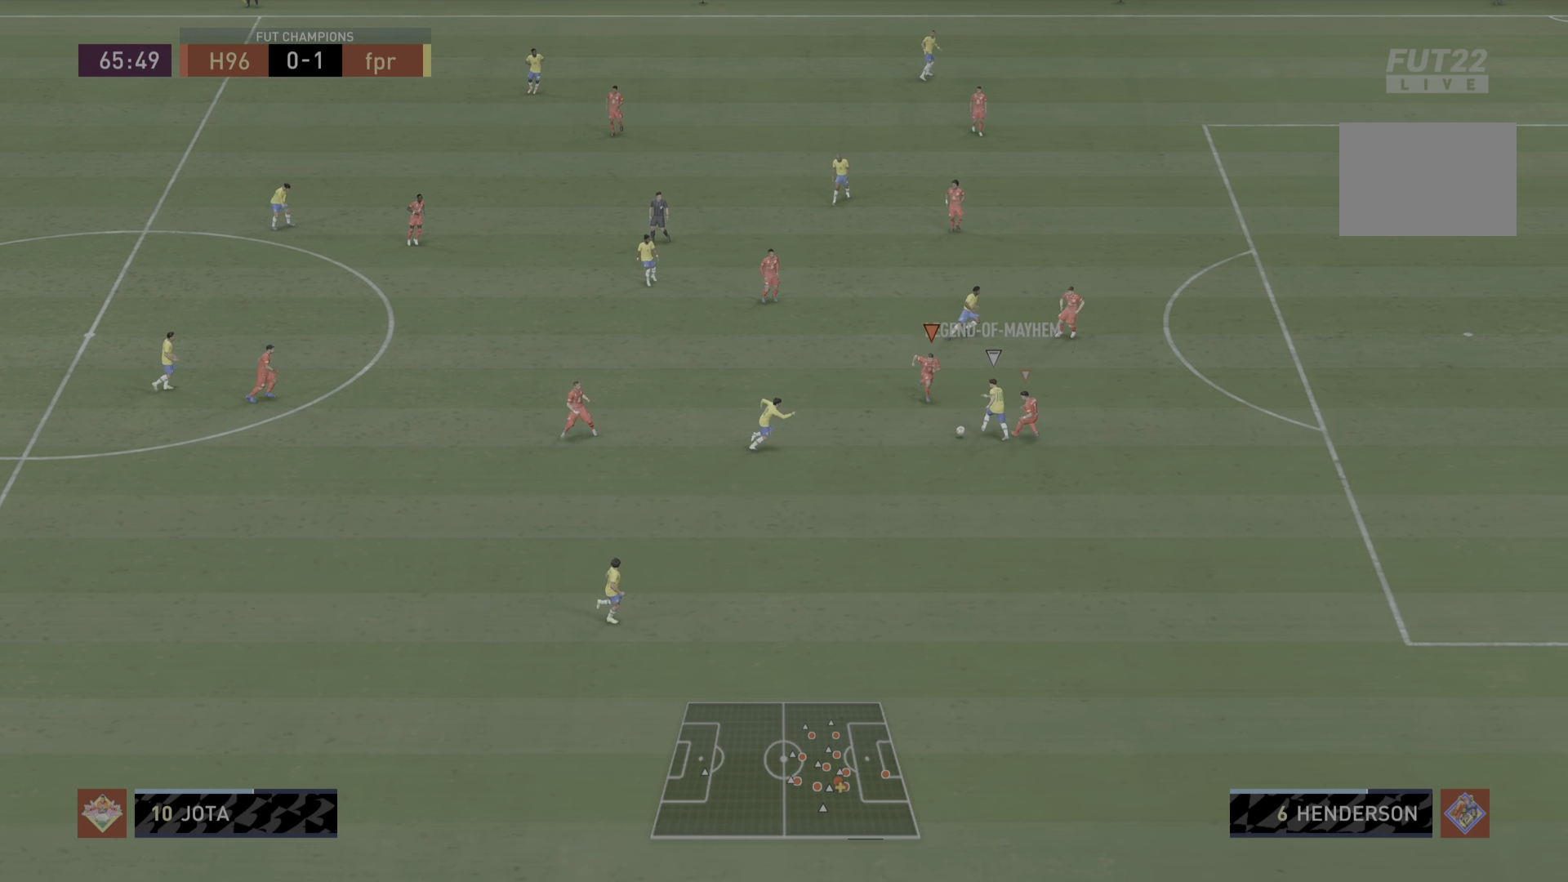
{"buttons": ["L2"], "left_stick": "down", "right_stick": "center", "events": [[17, "L1", "down"], [117, "left_stick", "down-left"], [184, "L1", "up"], [217, "CROSS", "down"], [251, "R1", "up"], [251, "left_stick", "center"], [351, "L2", "down"], [417, "CROSS", "up"], [417, "left_stick", "down"]]}
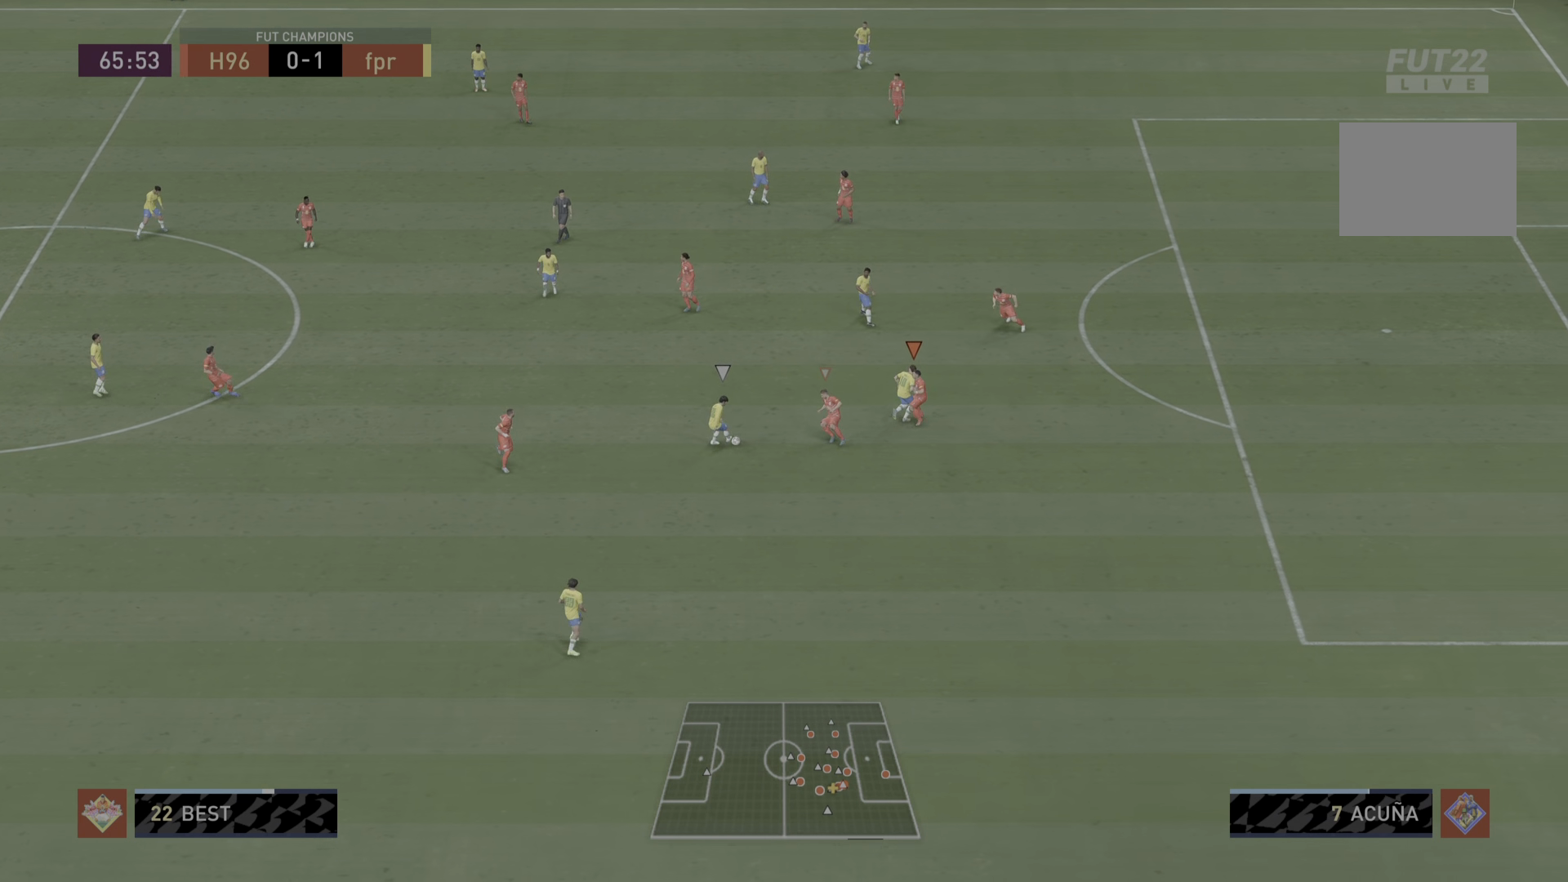
{"buttons": ["L1", "R1"], "left_stick": "down", "right_stick": "center", "events": [[50, "R1", "down"], [434, "L2", "up"], [450, "L1", "down"]]}
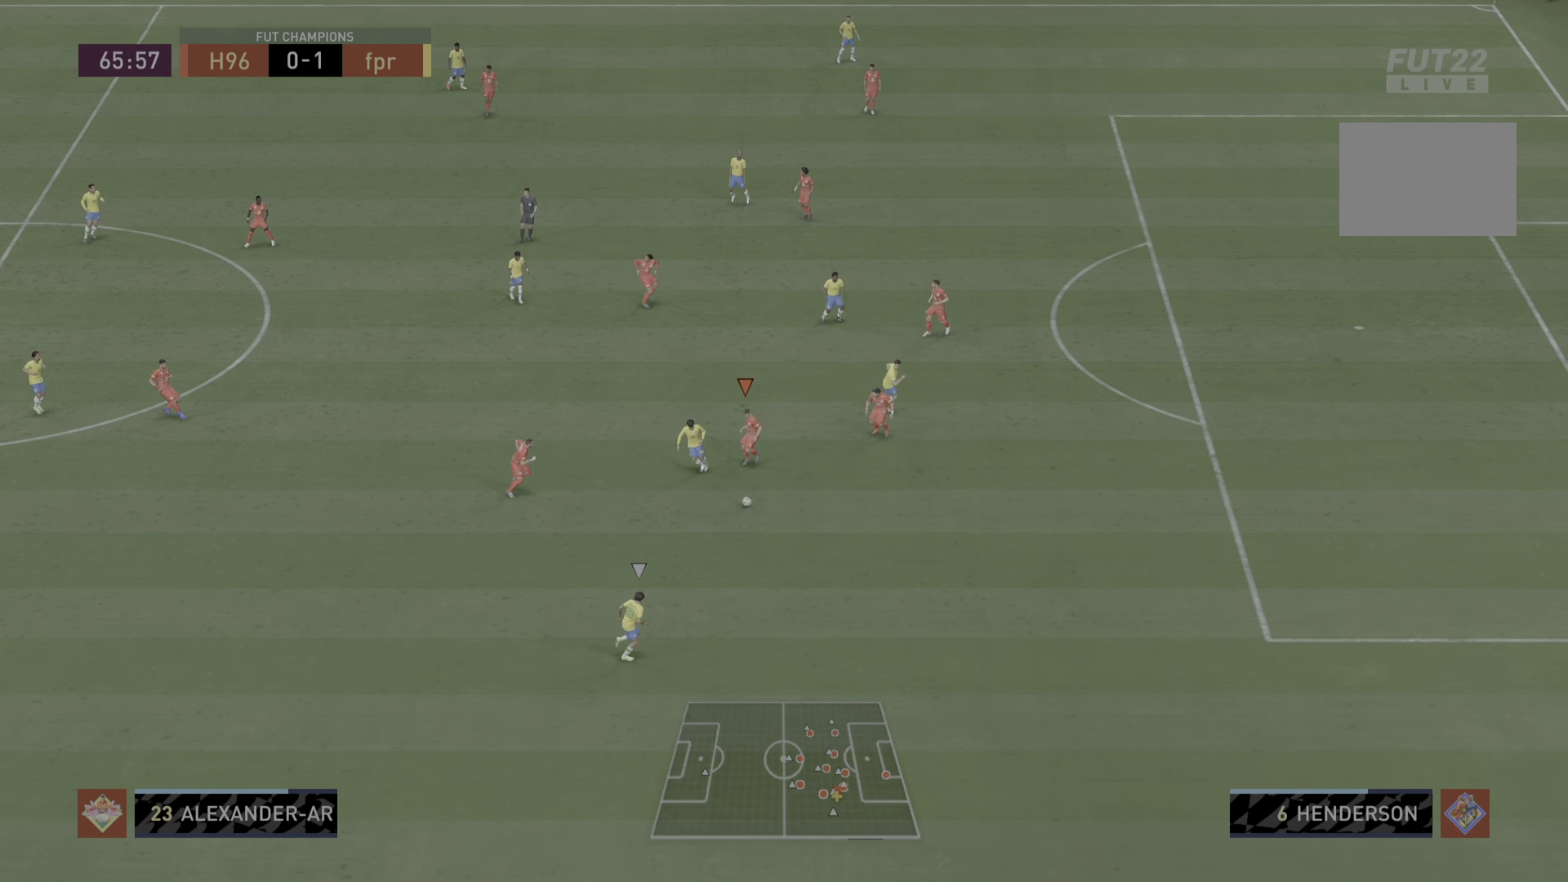
{"buttons": ["R1"], "left_stick": "down-right", "right_stick": "center", "events": [[50, "left_stick", "down-right"], [117, "L1", "up"]]}
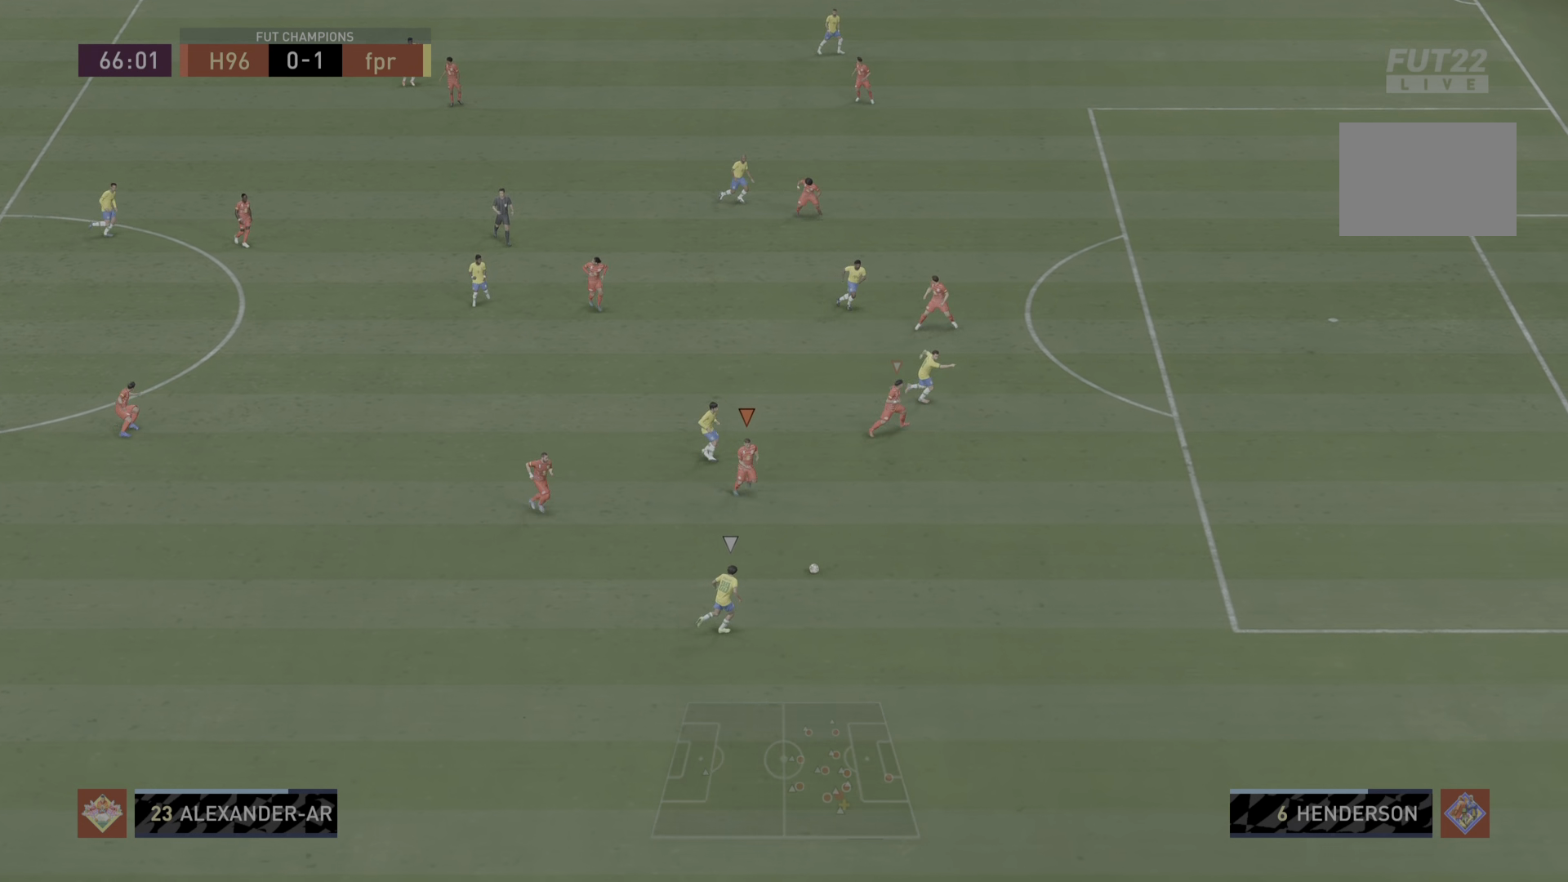
{"buttons": ["R1"], "left_stick": "down-right", "right_stick": "center", "events": []}
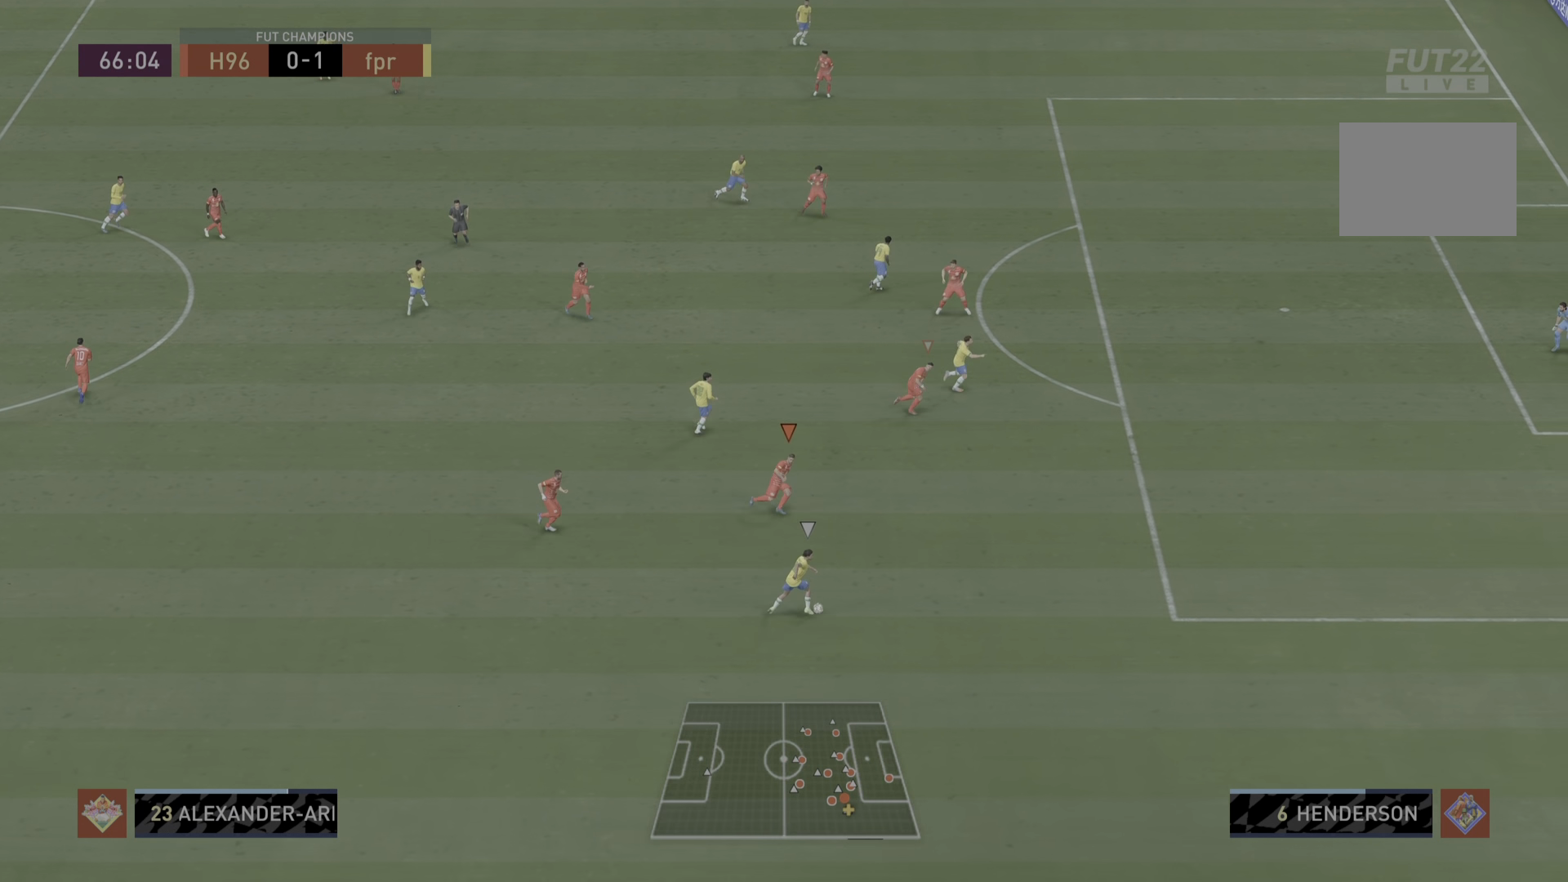
{"buttons": ["R1"], "left_stick": "right", "right_stick": "center", "events": [[150, "left_stick", "right"]]}
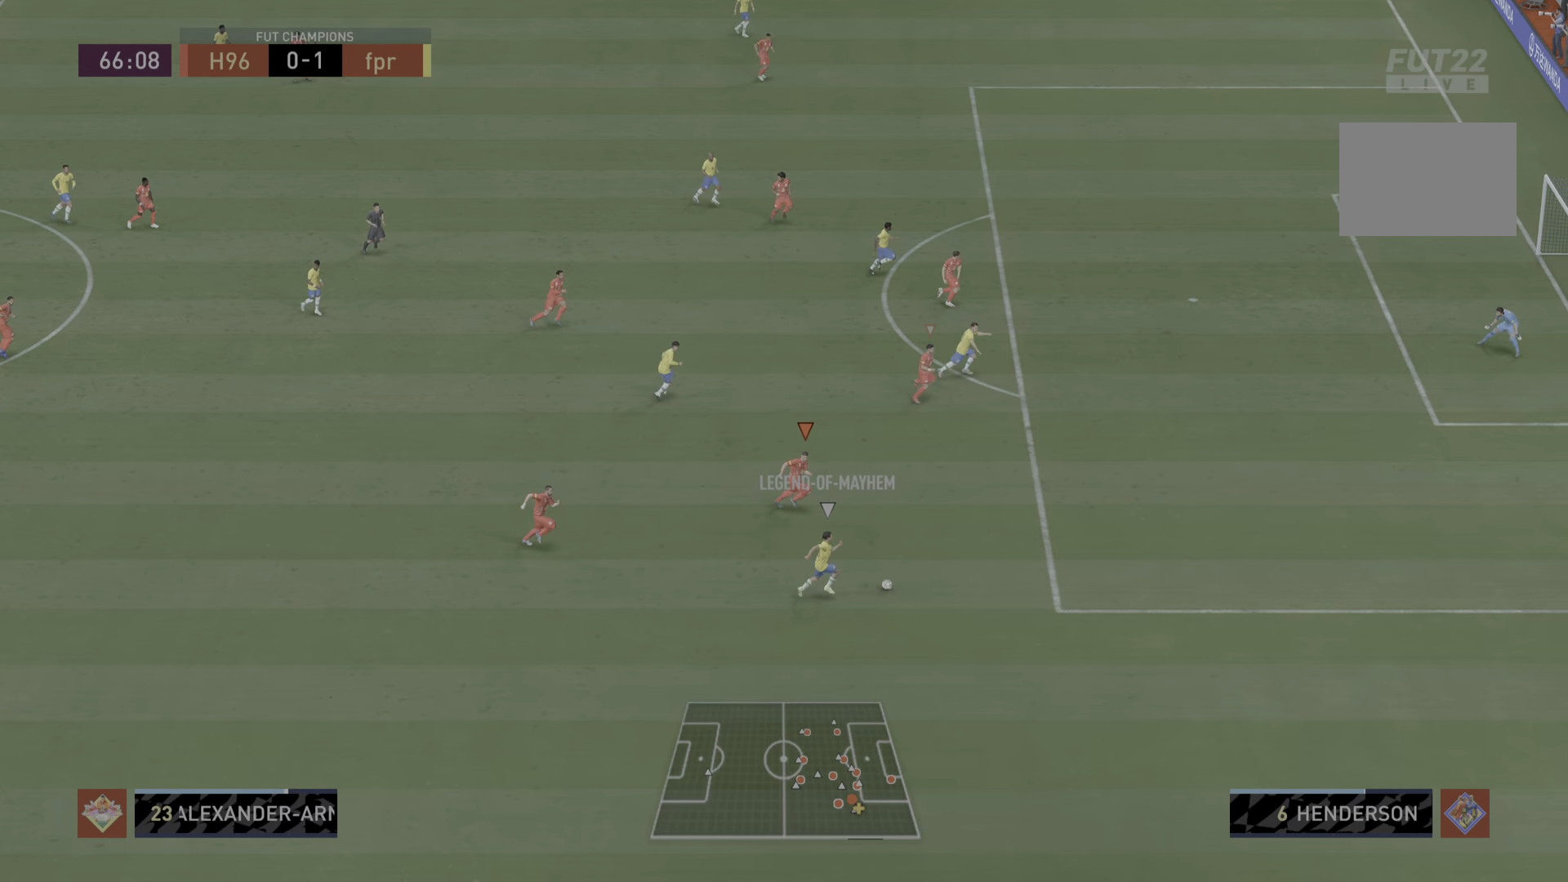
{"buttons": ["R1"], "left_stick": "right", "right_stick": "center", "events": []}
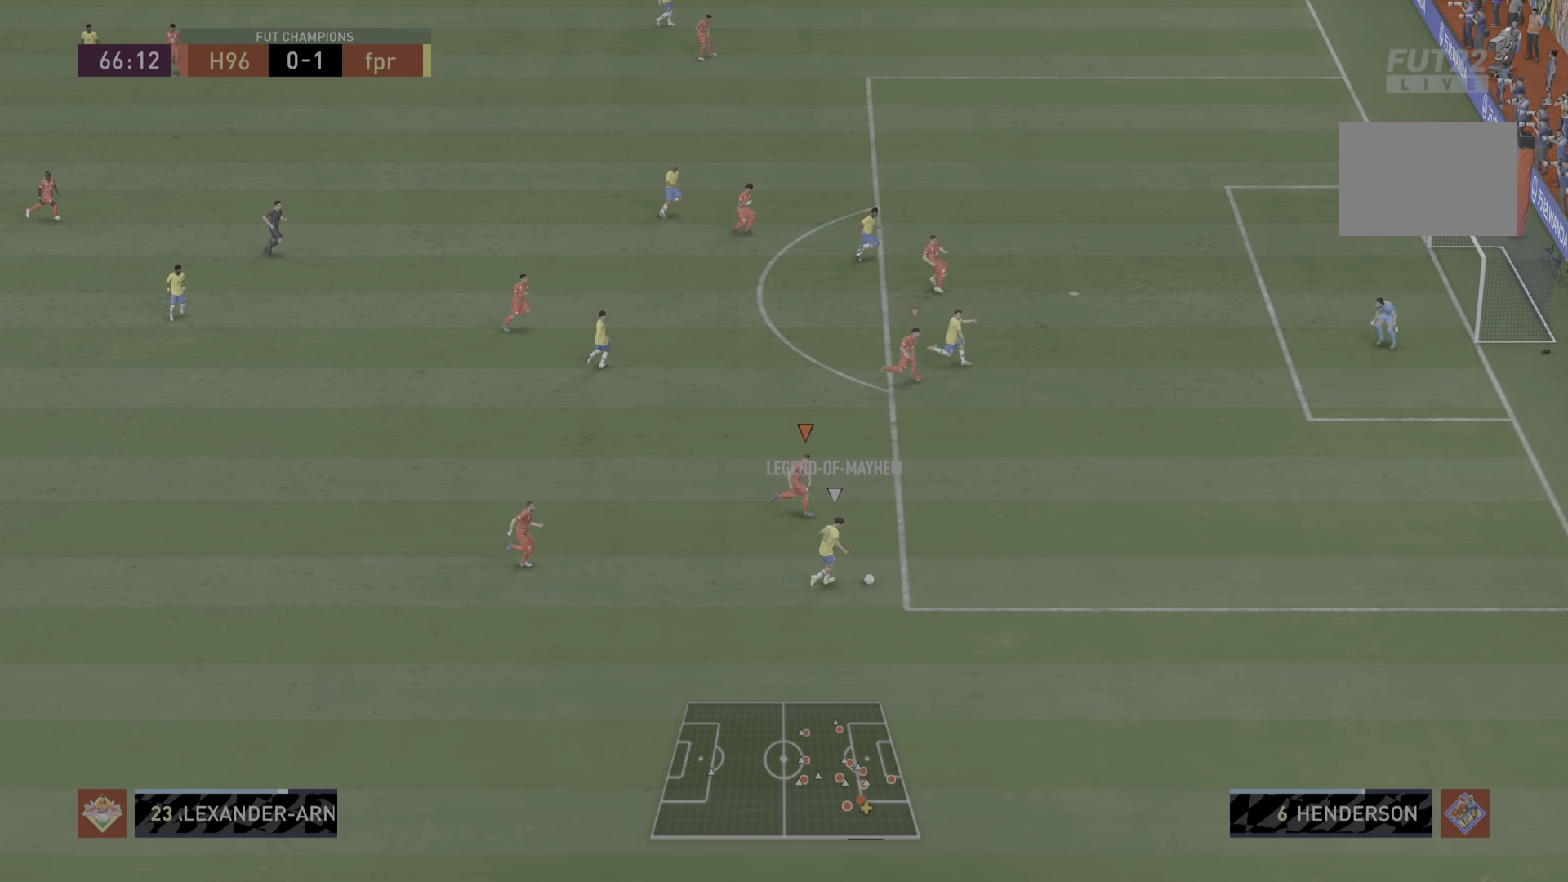
{"buttons": ["L2", "R1"], "left_stick": "up", "right_stick": "center", "events": [[50, "L2", "down"], [334, "left_stick", "up-right"], [467, "left_stick", "up"]]}
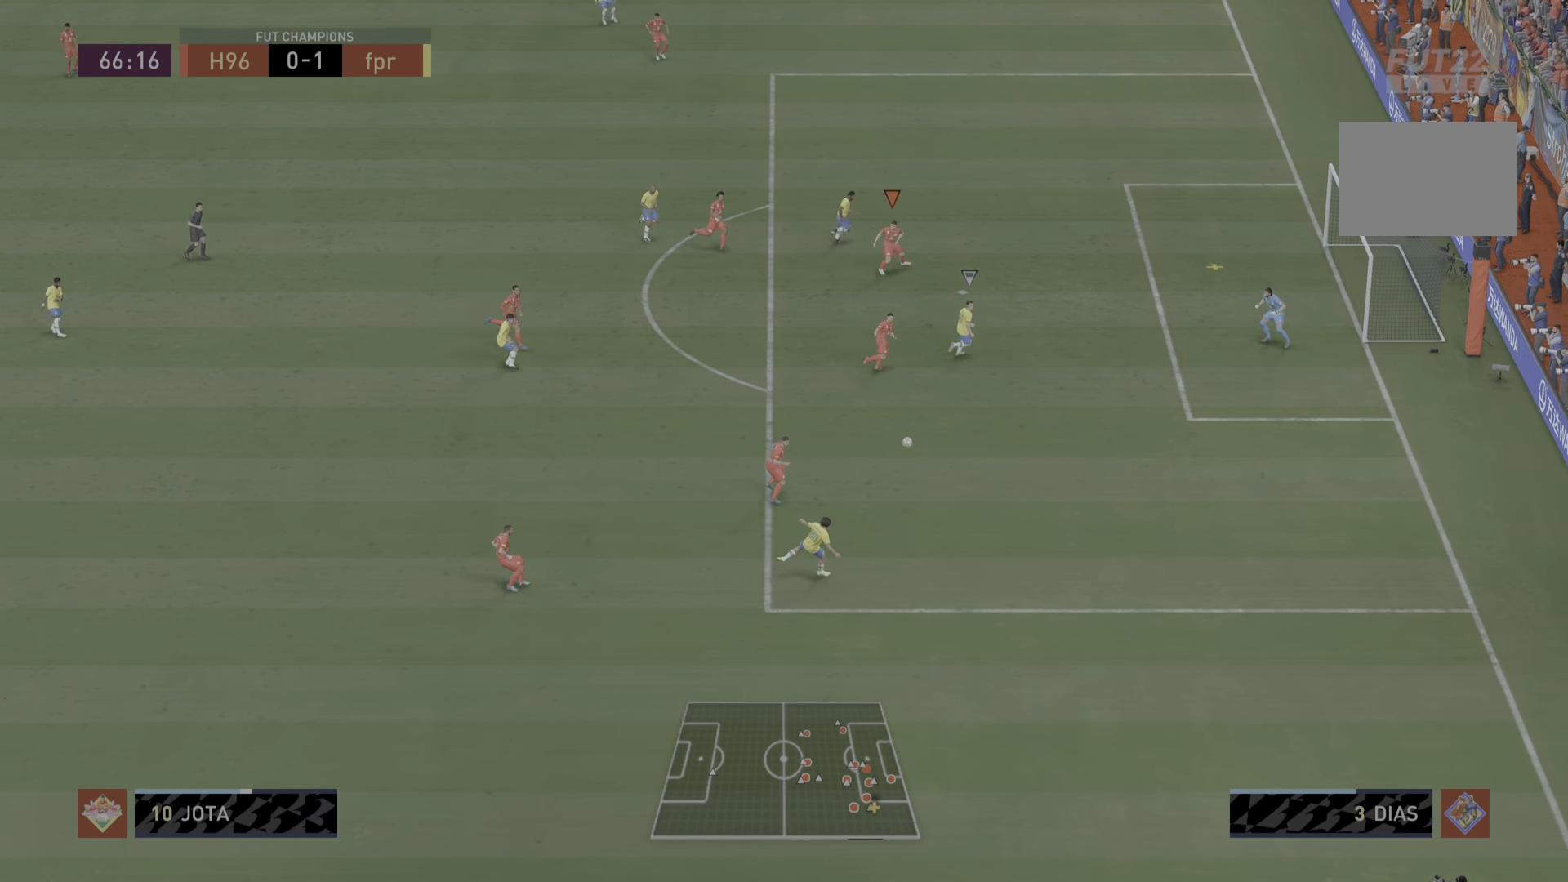
{"buttons": ["CROSS", "R1"], "left_stick": "down-left", "right_stick": "center", "events": [[34, "left_stick", "up-left"], [151, "left_stick", "down-left"], [234, "L2", "up"], [334, "CROSS", "down"]]}